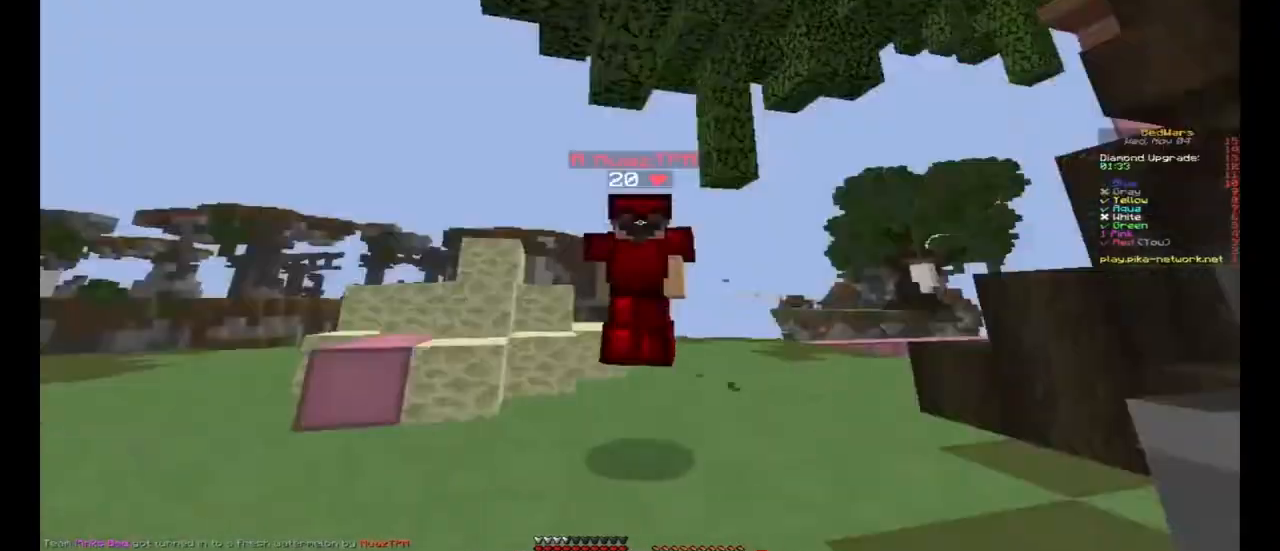
Gameplay with keyboard and mouse; each line is a JSON object with the keys and mouse buttons held at the frame after it. "events" lists presses ("down") and releases ("up") of "a", "d", "s", "space", "w", "mouse_left" and "mouse_right" between this image and that frame as [ms after this image, input, new state], when the widget could be followed in between. "mouse_left", "mouse_right" = the "left", "right" buttons of the "mouse" list. No other keys are recorded. Fast repeated clicks can show as one long hold. Mouse movement is not recorded.
{"keys": ["space", "w"], "mouse": [], "events": [[400, "mouse_left", "down"], [500, "mouse_left", "up"]]}
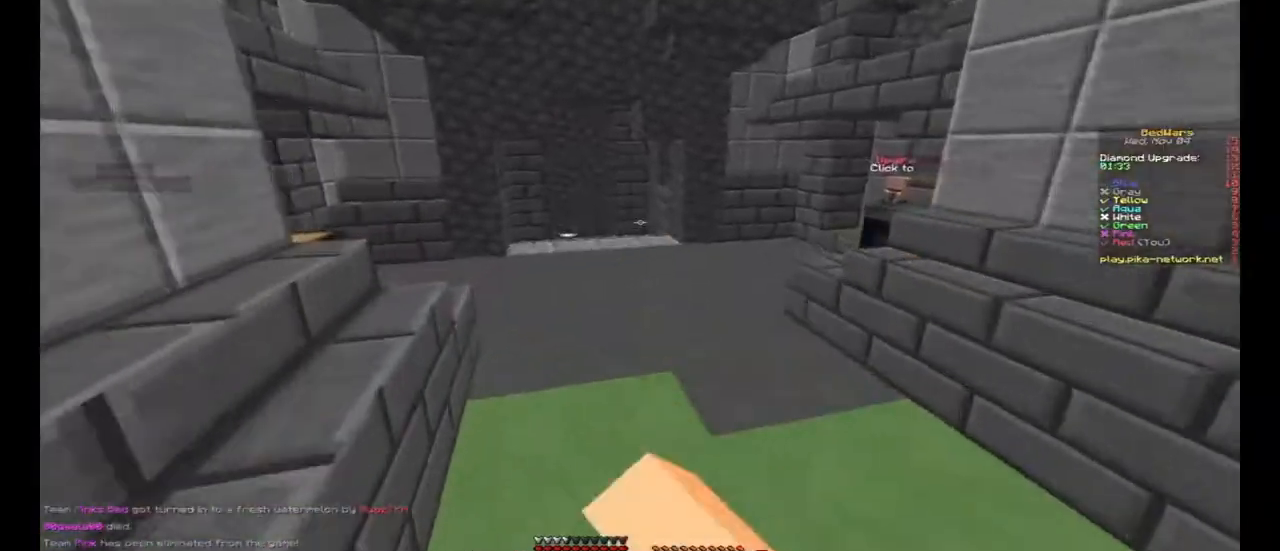
{"keys": ["space", "w"], "mouse": [], "events": [[100, "mouse_left", "down"], [133, "mouse_left", "up"], [167, "mouse_left", "down"], [267, "mouse_left", "up"], [433, "mouse_left", "down"], [500, "mouse_left", "up"]]}
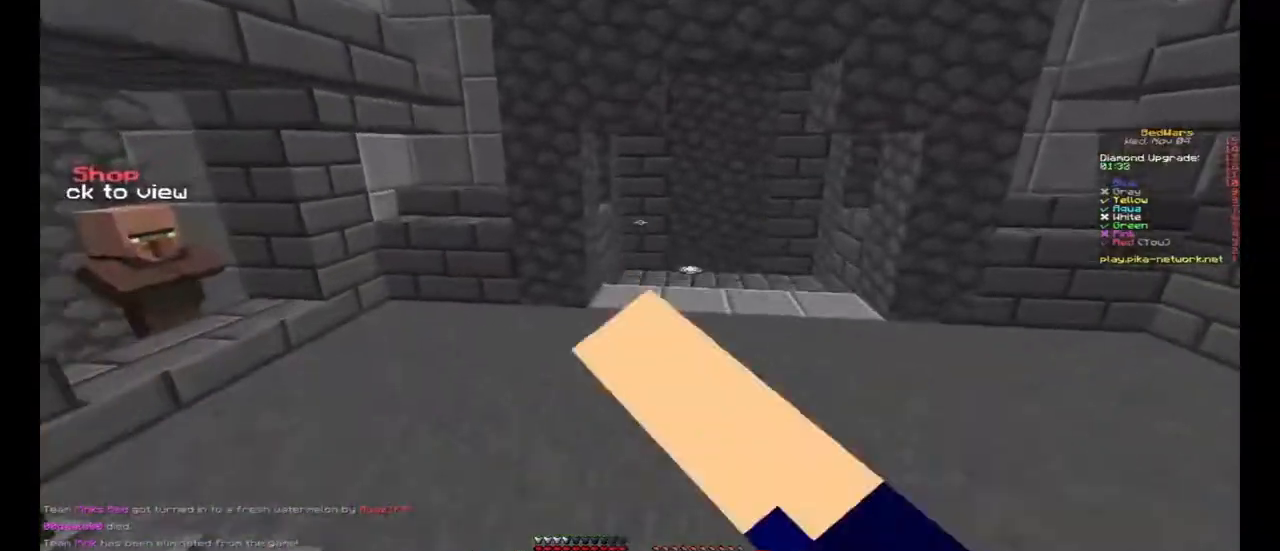
{"keys": ["space", "w"], "mouse": [], "events": []}
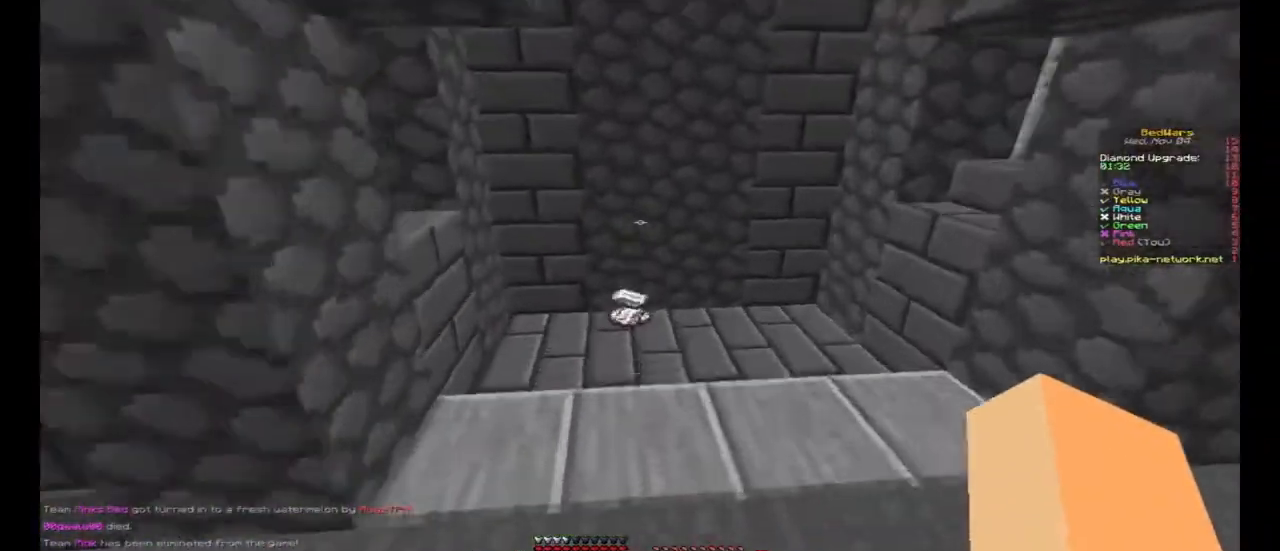
{"keys": ["a", "w"], "mouse": [], "events": [[100, "space", "up"], [467, "a", "down"]]}
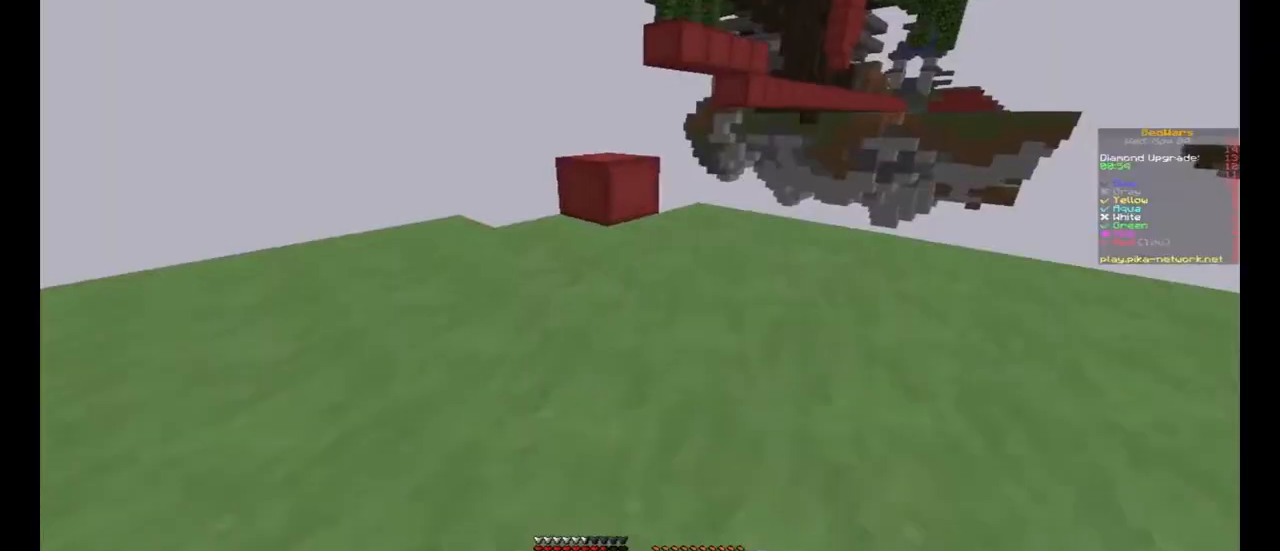
{"keys": ["space", "w"], "mouse": [], "events": [[67, "a", "up"], [467, "space", "down"]]}
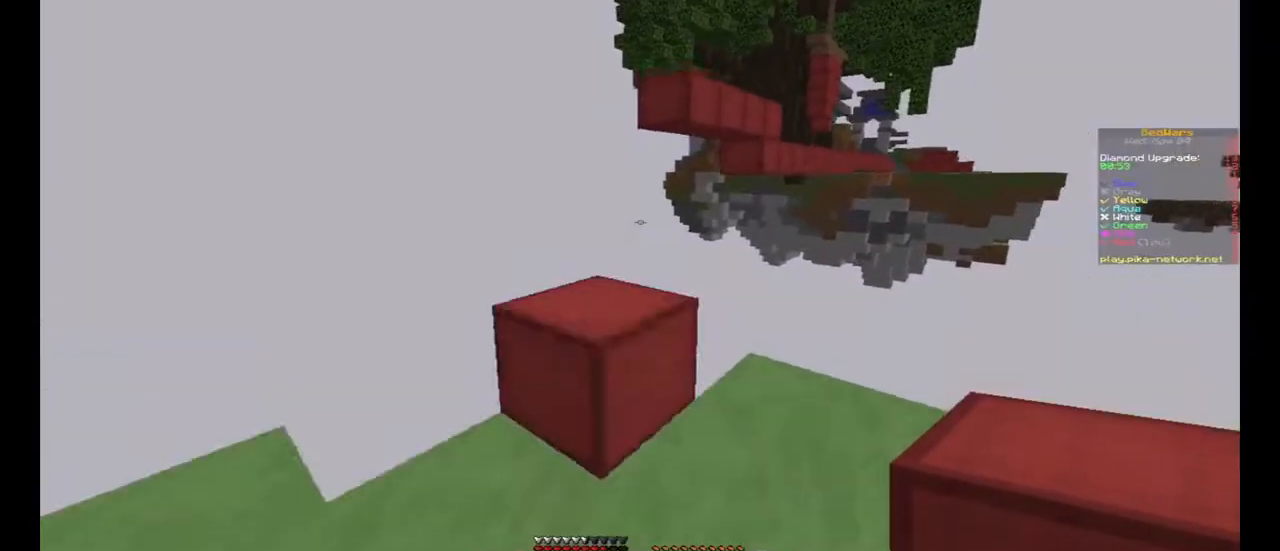
{"keys": ["s"], "mouse": [], "events": [[167, "space", "up"], [300, "w", "up"], [367, "mouse_right", "down"], [400, "s", "down"], [433, "mouse_right", "up"]]}
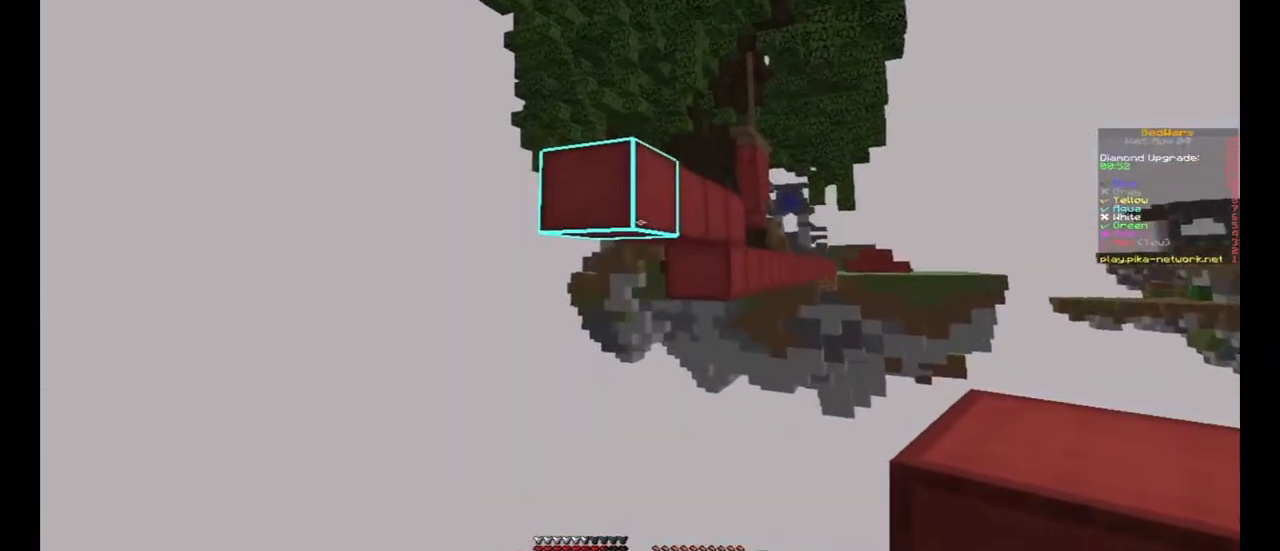
{"keys": ["space"], "mouse": ["right"], "events": [[33, "mouse_right", "down"], [33, "s", "up"], [67, "mouse_right", "up"], [133, "mouse_right", "down"], [233, "mouse_right", "up"], [333, "mouse_right", "down"], [367, "mouse_right", "up"], [433, "mouse_right", "down"], [467, "space", "down"]]}
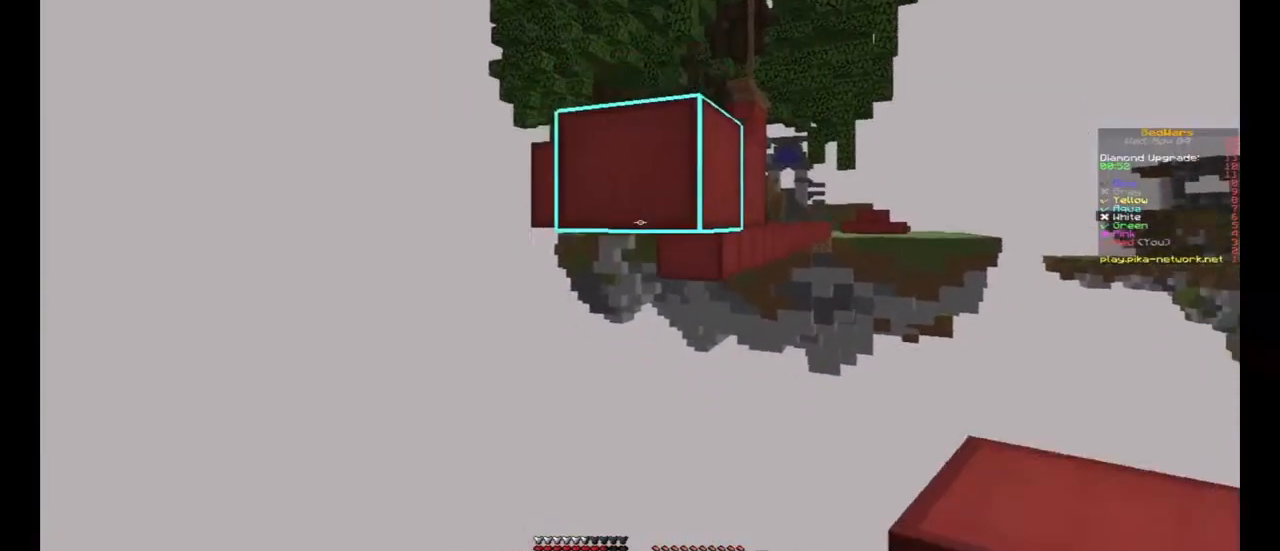
{"keys": ["space"], "mouse": [], "events": [[100, "mouse_right", "up"], [233, "mouse_right", "down"], [233, "space", "up"], [300, "mouse_right", "up"], [333, "space", "down"]]}
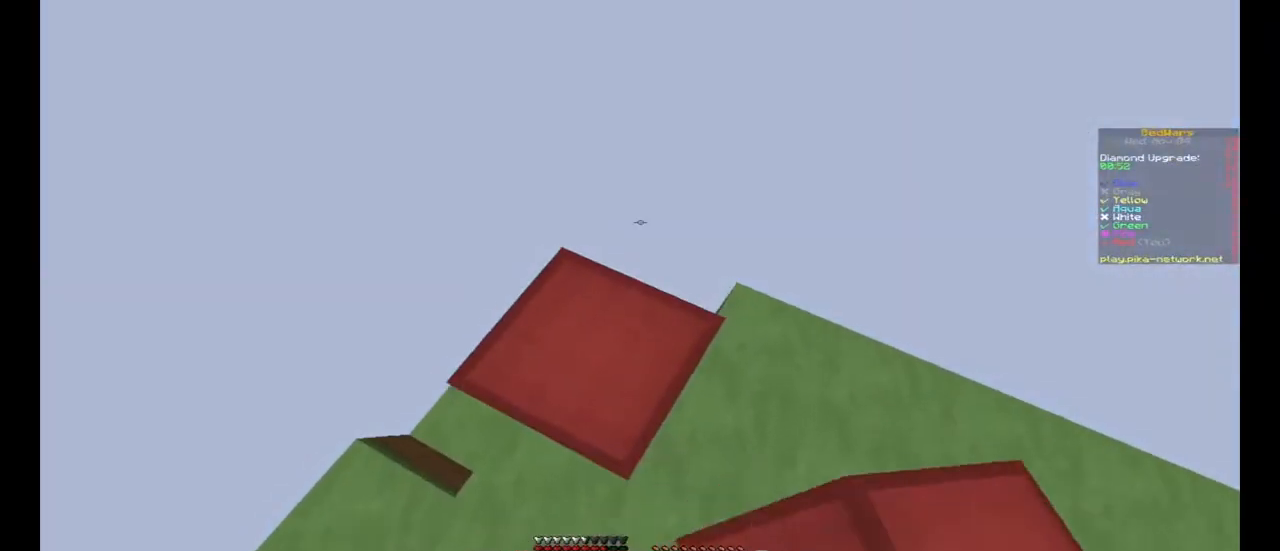
{"keys": ["space"], "mouse": [], "events": [[100, "space", "up"], [233, "space", "down"]]}
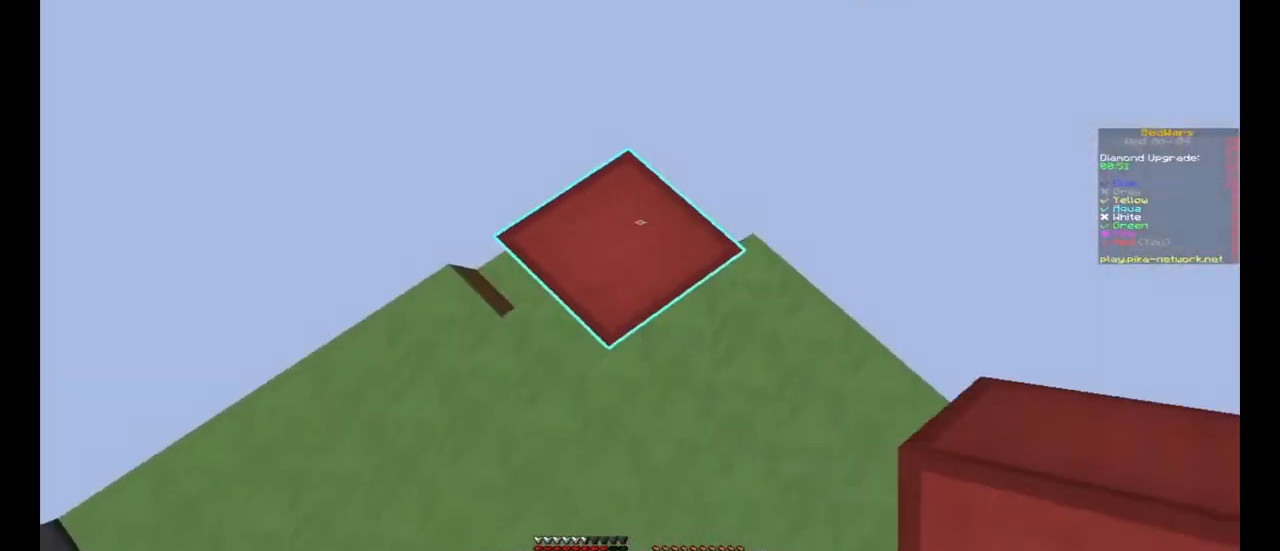
{"keys": ["space", "w"], "mouse": [], "events": [[33, "space", "up"], [200, "w", "down"], [500, "space", "down"]]}
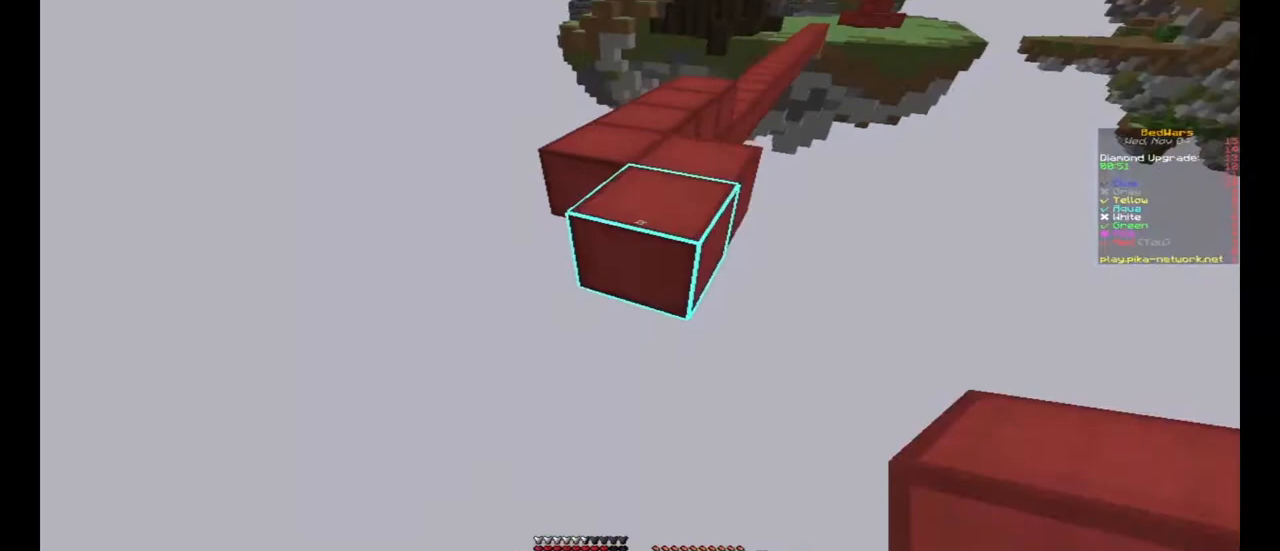
{"keys": ["space", "w"], "mouse": ["left"], "events": [[67, "mouse_left", "down"], [133, "mouse_left", "up"], [200, "space", "up"], [267, "mouse_left", "down"], [300, "mouse_left", "up"], [400, "mouse_left", "down"], [433, "space", "down"]]}
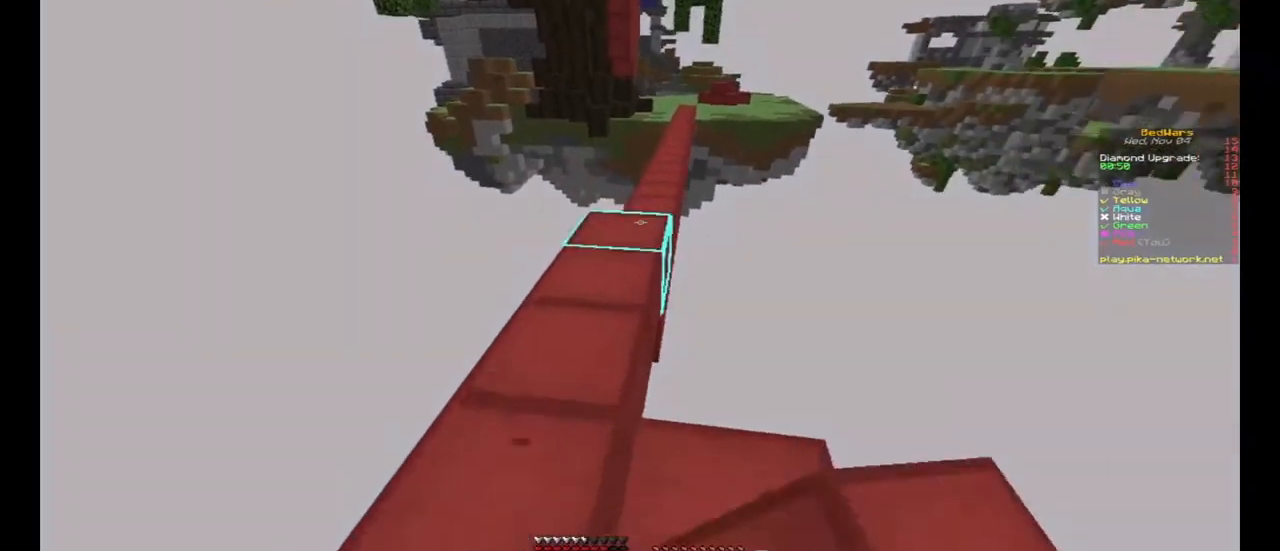
{"keys": ["w"], "mouse": [], "events": [[33, "mouse_left", "up"], [233, "space", "up"]]}
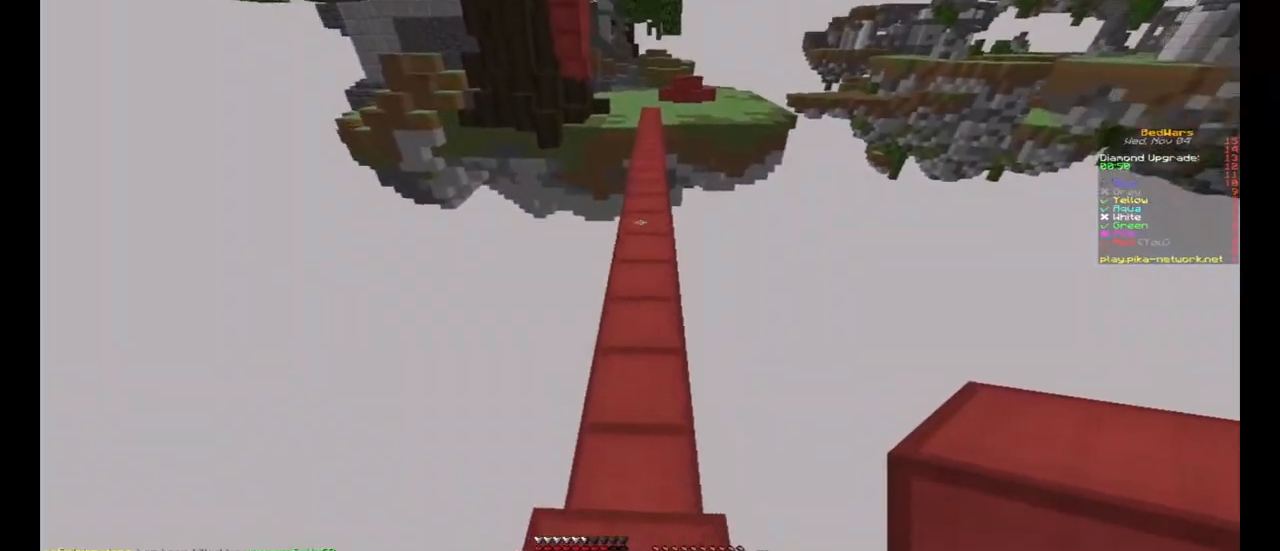
{"keys": ["space", "w"], "mouse": [], "events": [[367, "space", "down"]]}
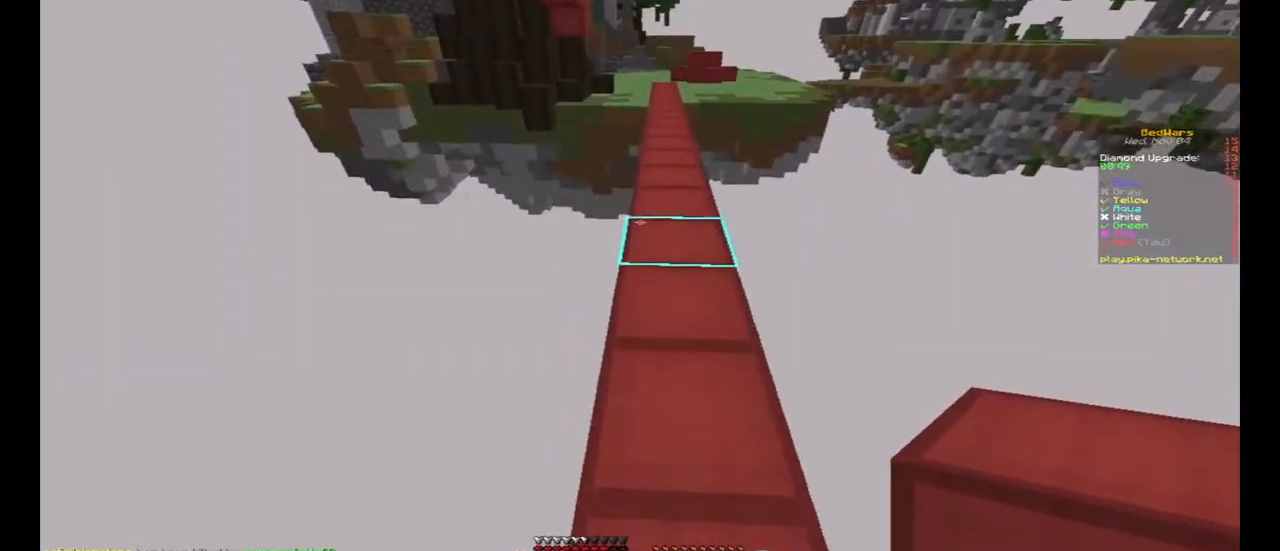
{"keys": ["space", "w"], "mouse": [], "events": [[200, "d", "down"], [333, "d", "up"]]}
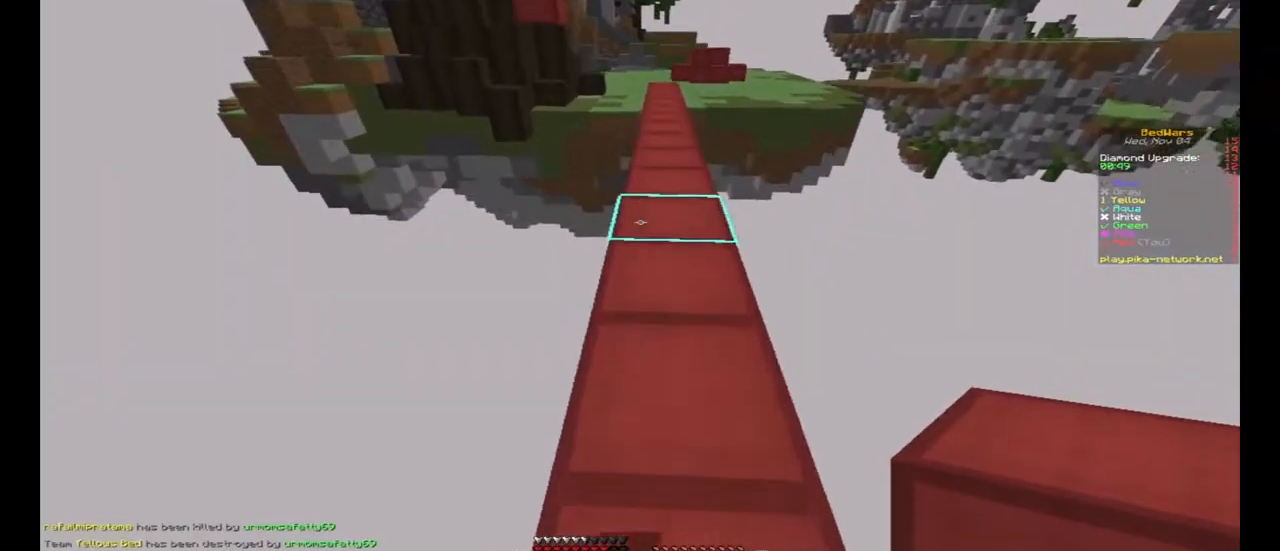
{"keys": ["space", "w"], "mouse": [], "events": []}
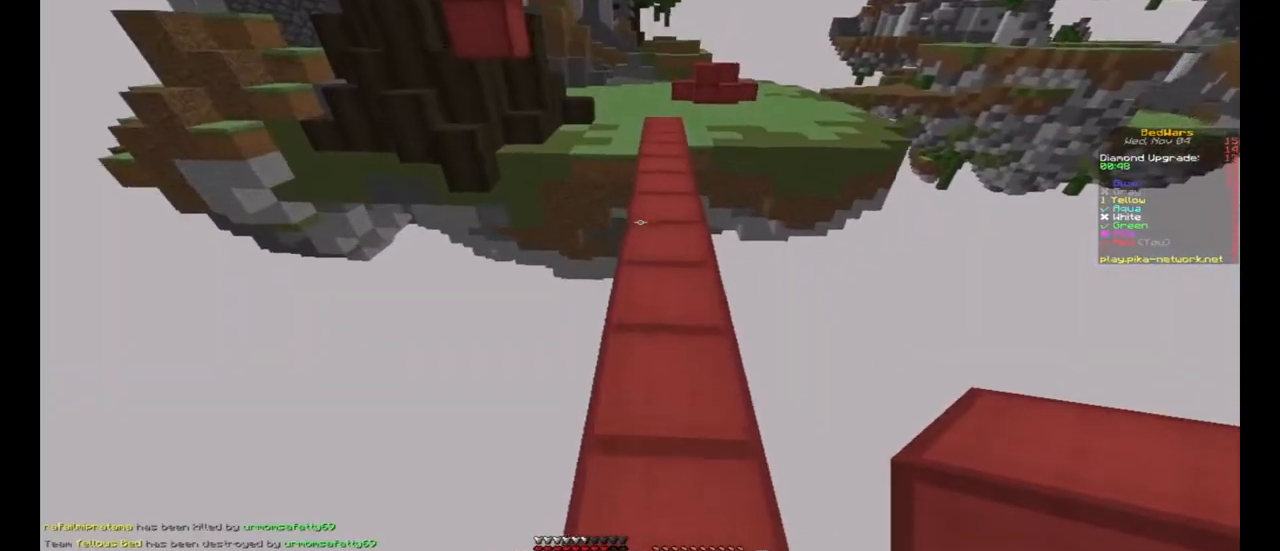
{"keys": ["space", "w"], "mouse": [], "events": []}
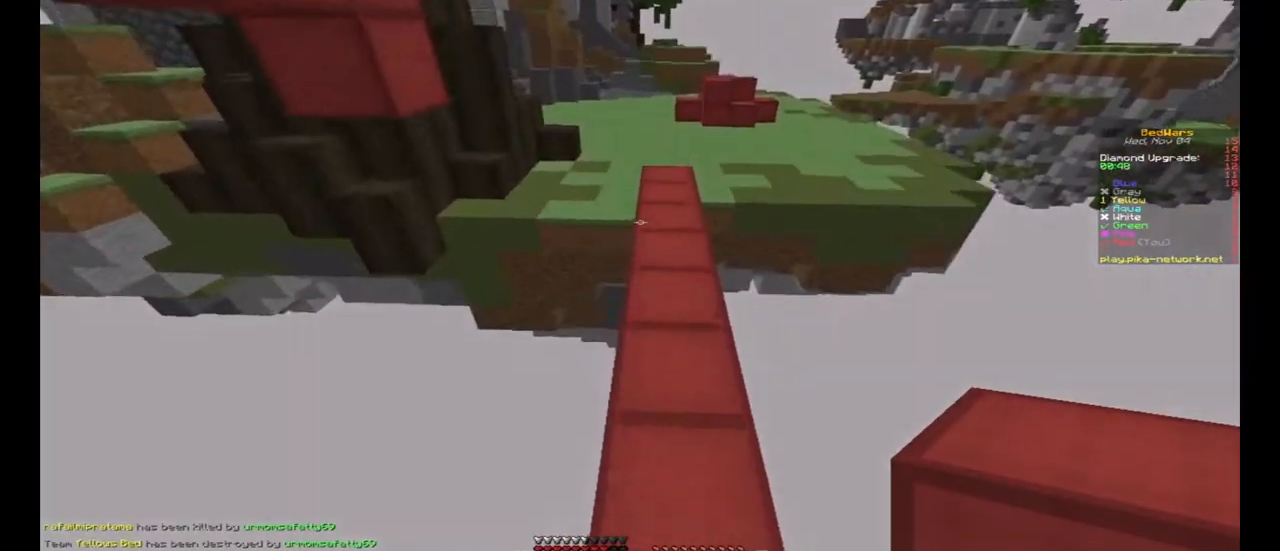
{"keys": ["space", "w"], "mouse": [], "events": [[300, "d", "down"], [333, "d", "up"]]}
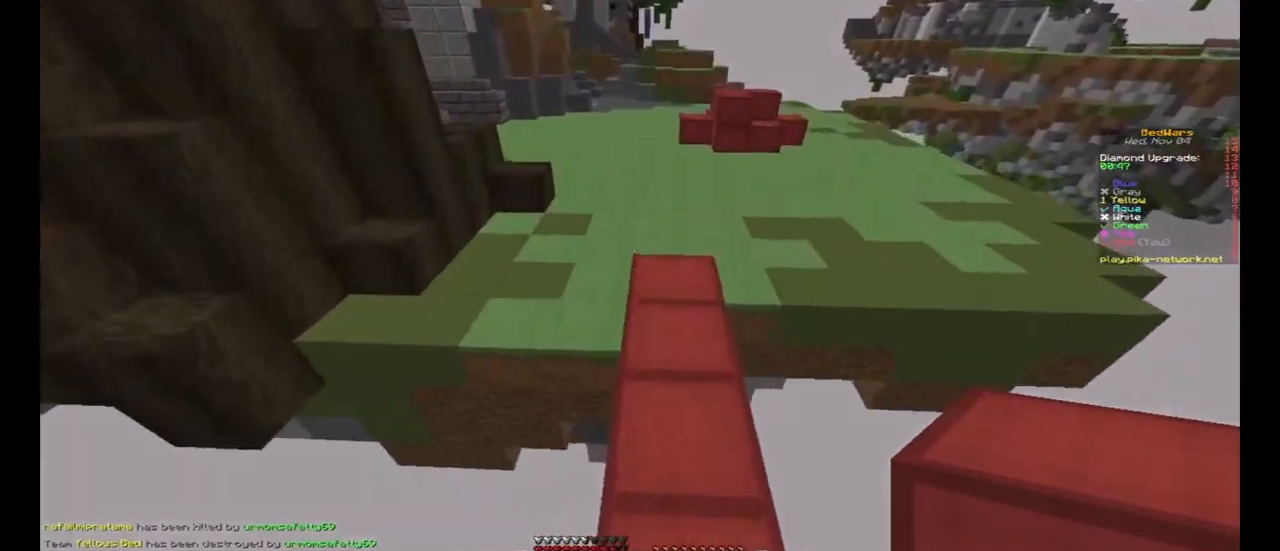
{"keys": ["space", "w"], "mouse": [], "events": []}
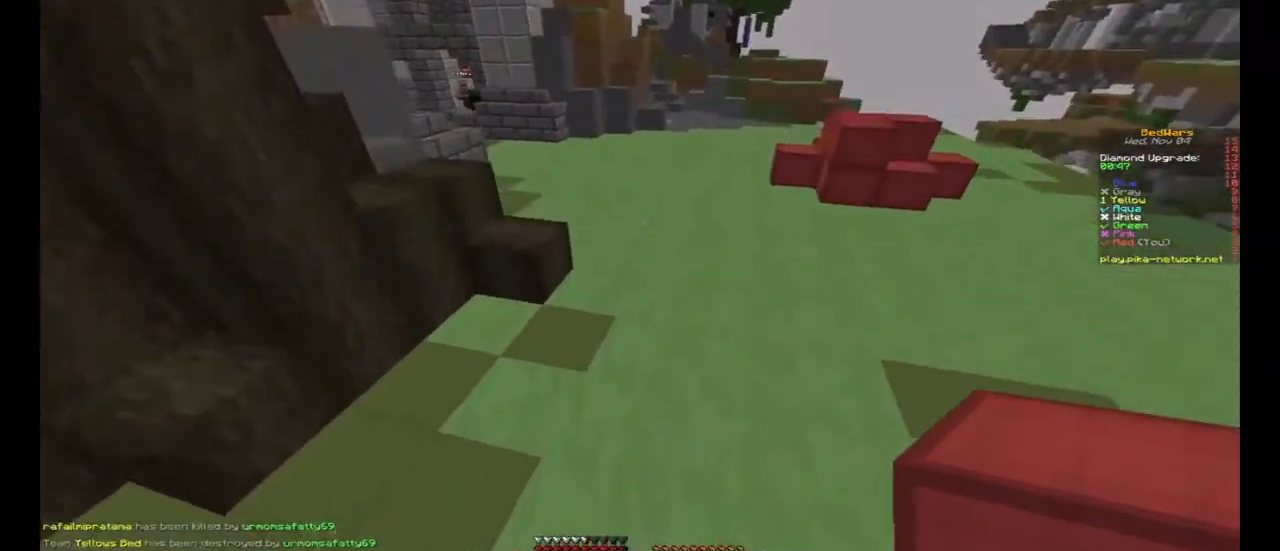
{"keys": ["space", "w"], "mouse": [], "events": []}
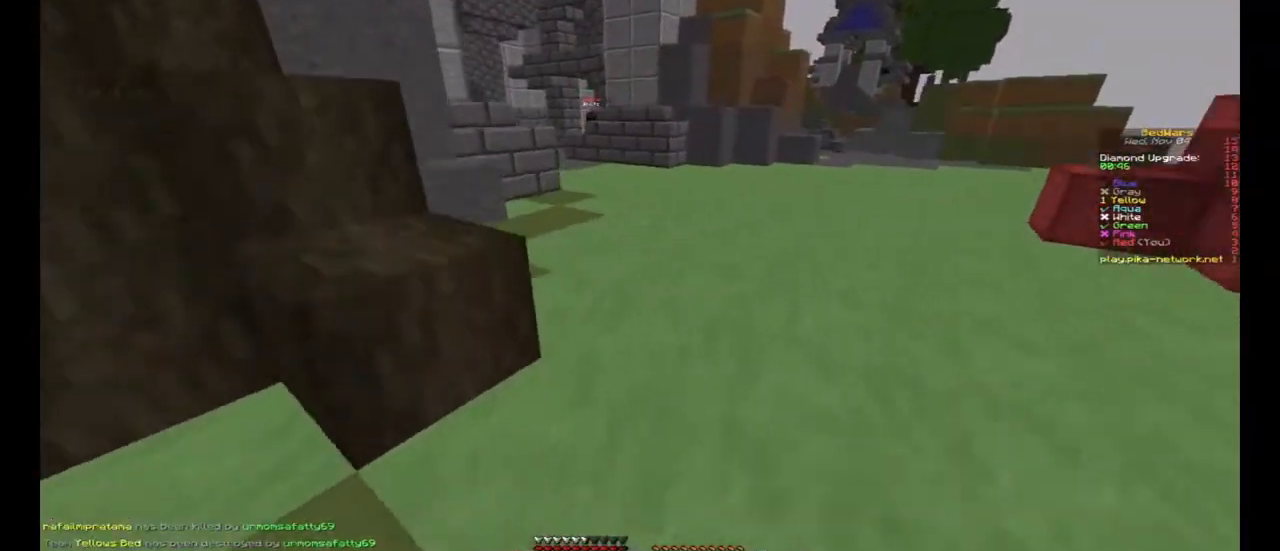
{"keys": ["space", "w"], "mouse": [], "events": [[100, "mouse_left", "down"], [133, "mouse_left", "up"], [333, "mouse_left", "down"], [433, "mouse_left", "up"]]}
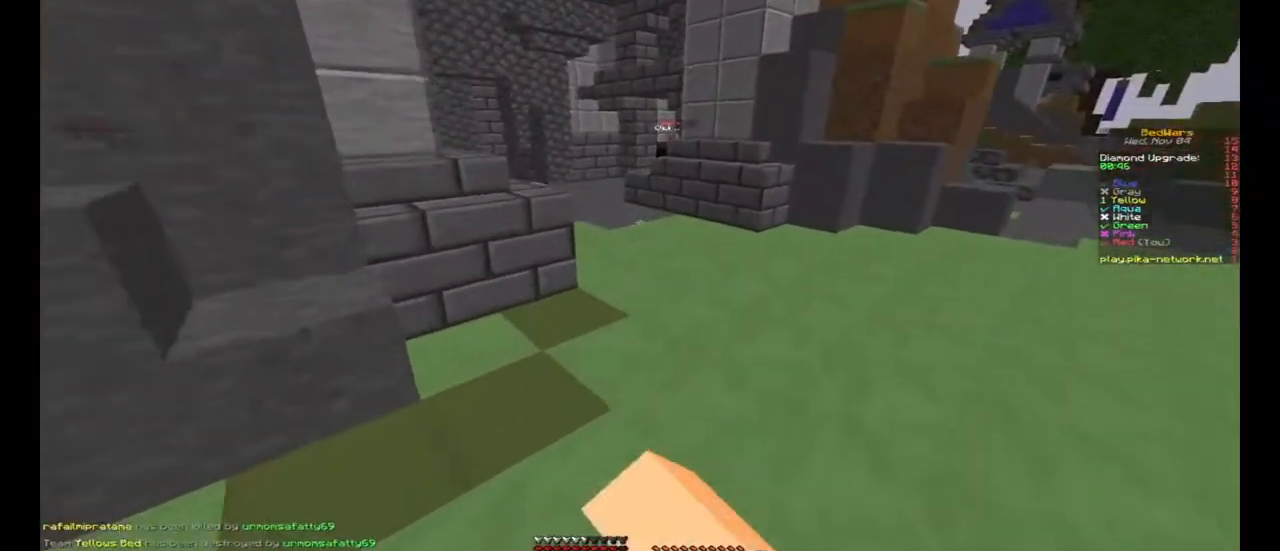
{"keys": ["space", "w"], "mouse": [], "events": [[200, "mouse_left", "down"], [233, "mouse_left", "up"]]}
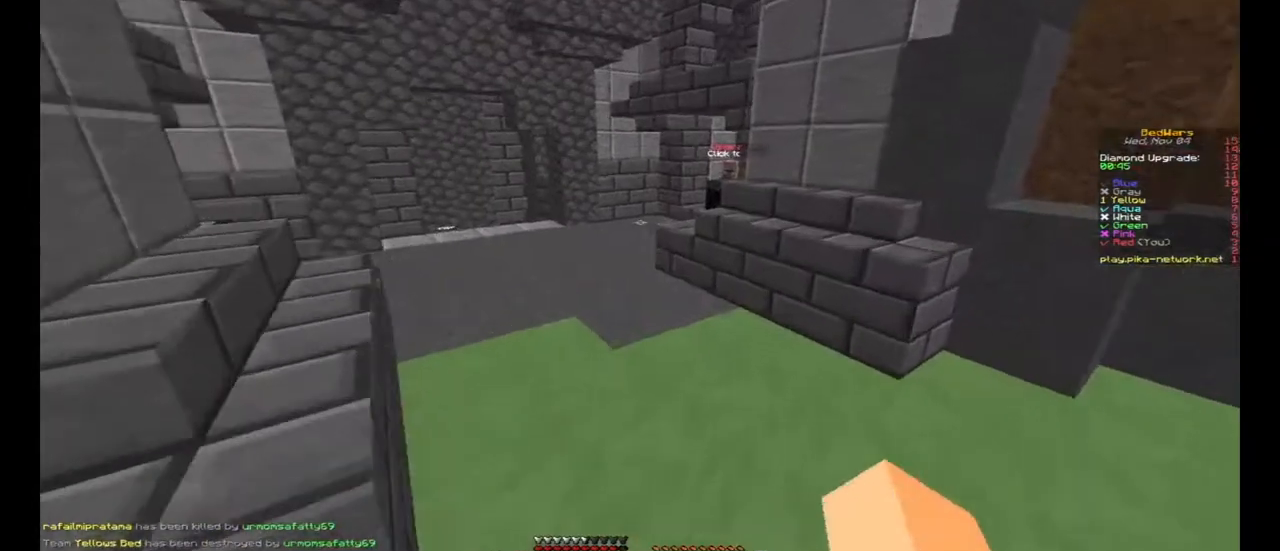
{"keys": ["space", "w"], "mouse": [], "events": [[100, "a", "down"], [300, "a", "up"]]}
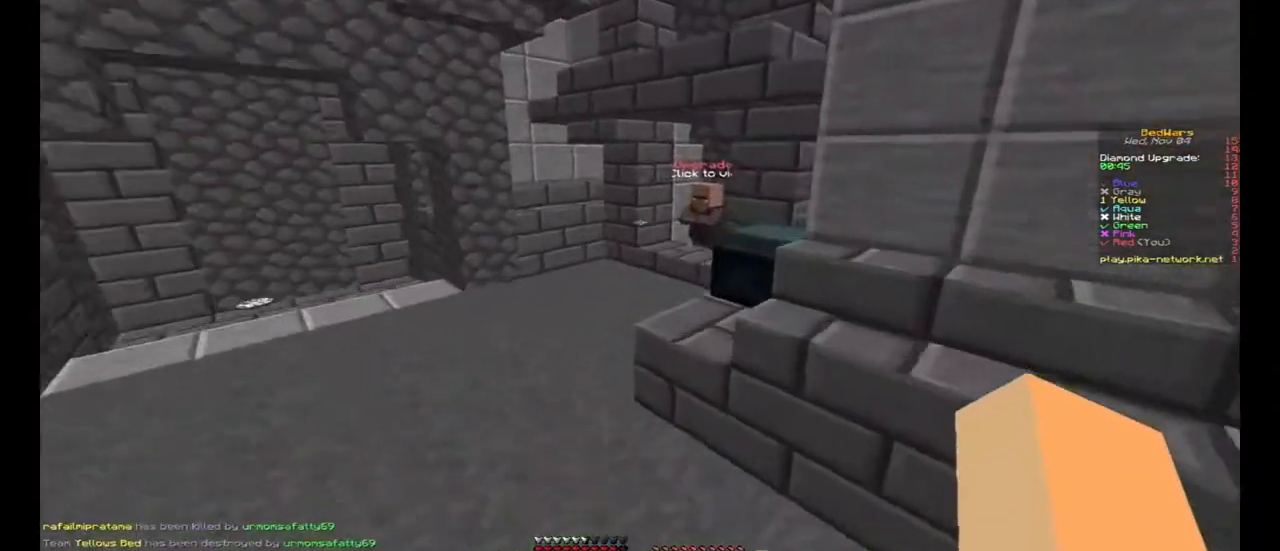
{"keys": ["space", "w"], "mouse": [], "events": [[100, "space", "up"], [200, "space", "down"]]}
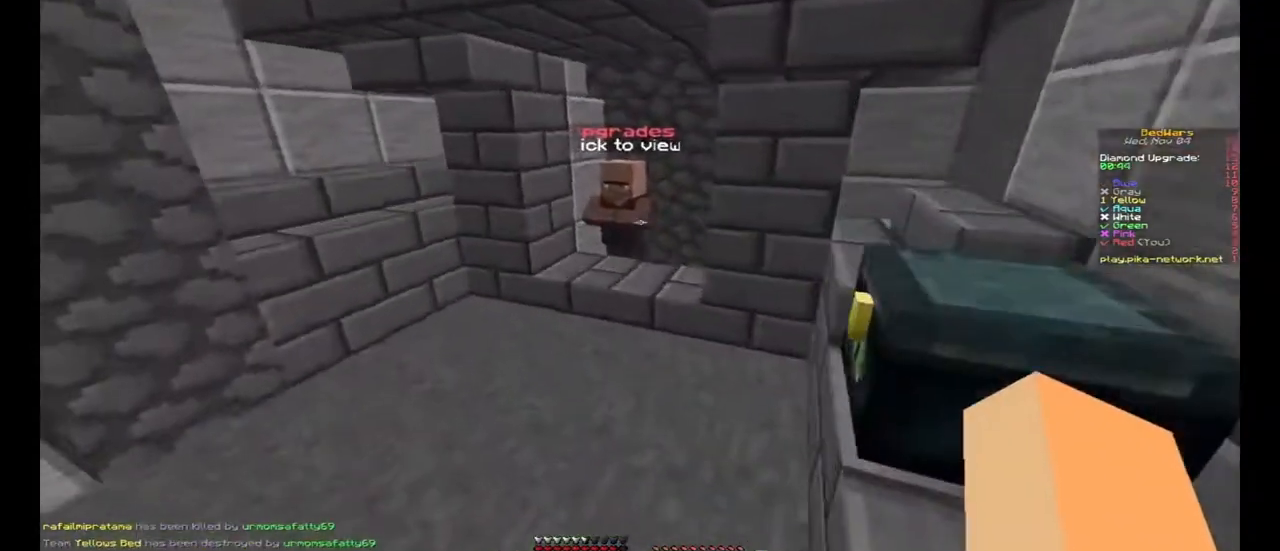
{"keys": ["w"], "mouse": [], "events": [[33, "space", "up"]]}
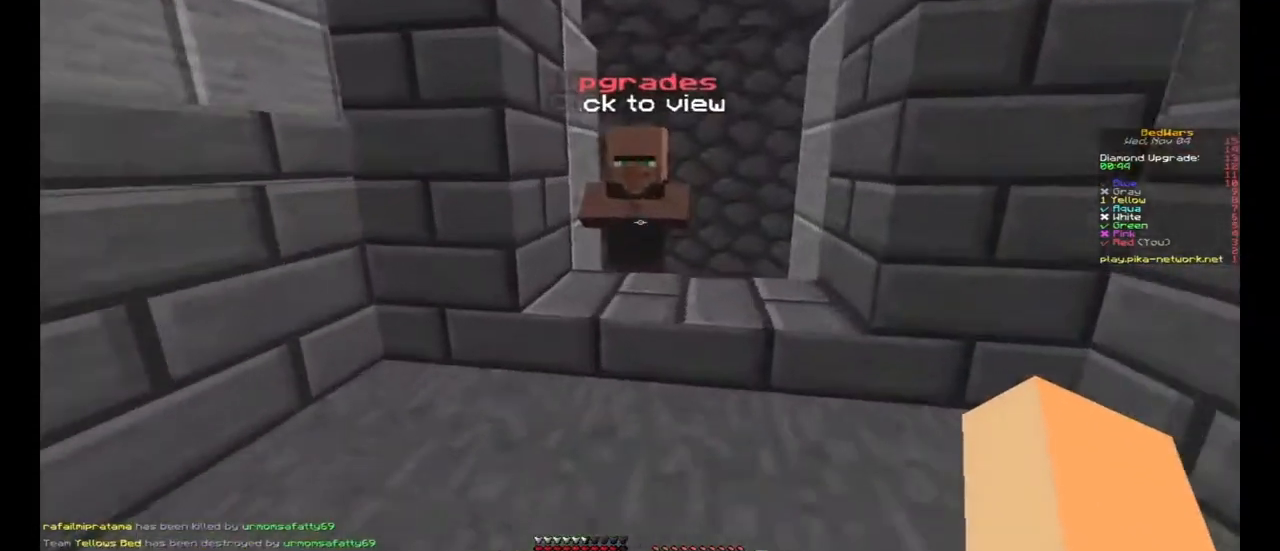
{"keys": [], "mouse": [], "events": [[133, "d", "down"], [133, "mouse_right", "down"], [167, "a", "down"], [167, "w", "up"], [233, "mouse_right", "up"], [267, "d", "up"], [267, "s", "down"], [400, "a", "up"], [400, "s", "up"]]}
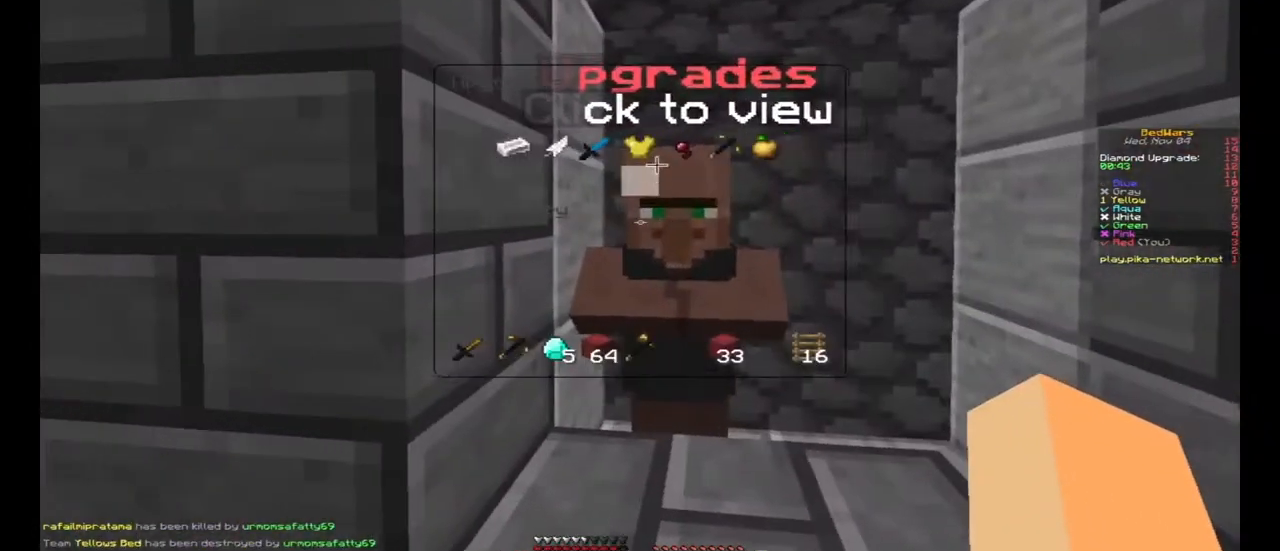
{"keys": [], "mouse": ["left"], "events": [[167, "mouse_left", "down"], [233, "mouse_left", "up"], [467, "mouse_left", "down"]]}
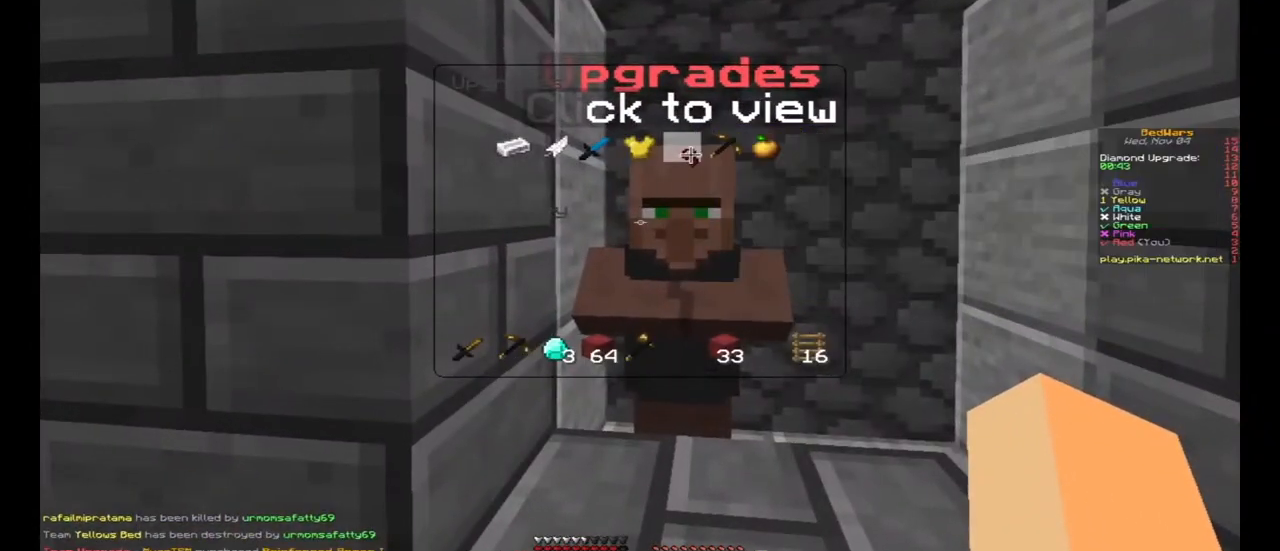
{"keys": [], "mouse": [], "events": [[33, "mouse_left", "up"]]}
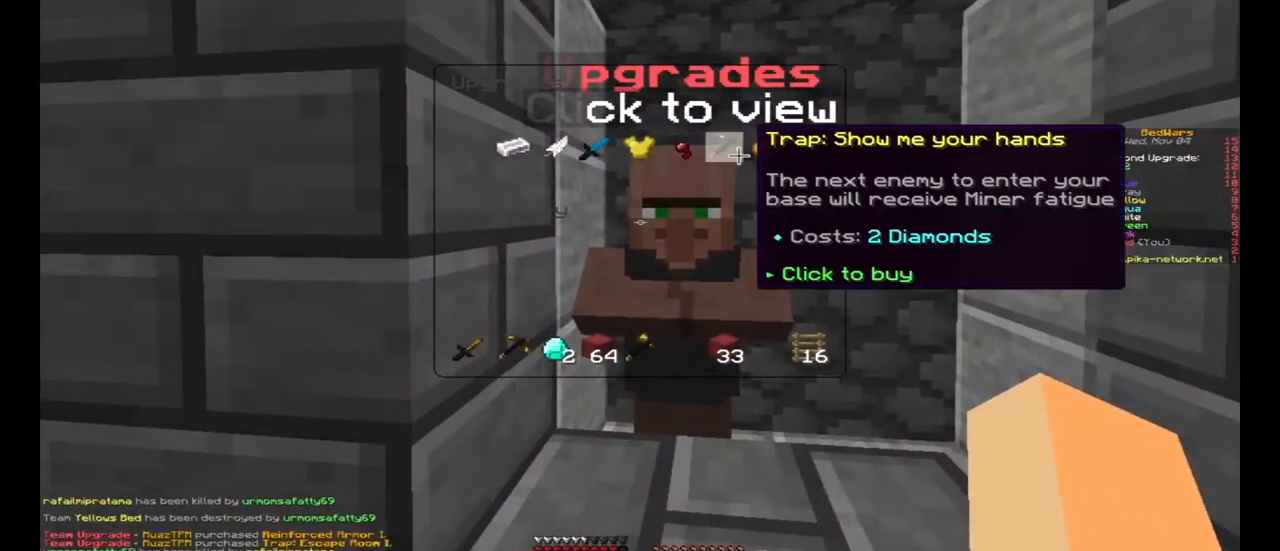
{"keys": [], "mouse": [], "events": []}
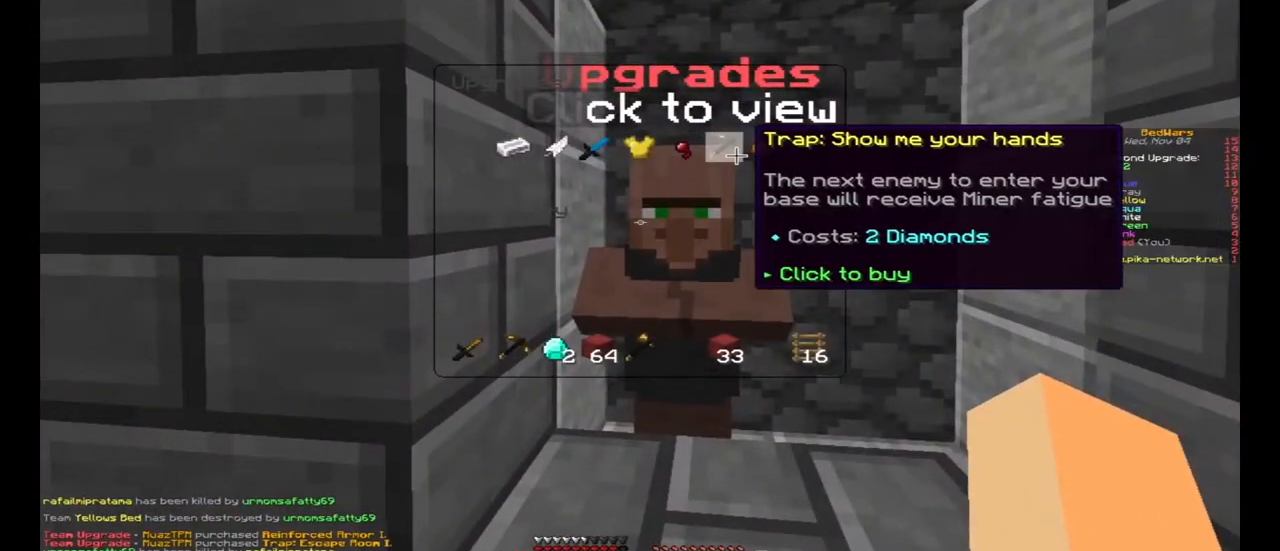
{"keys": [], "mouse": [], "events": []}